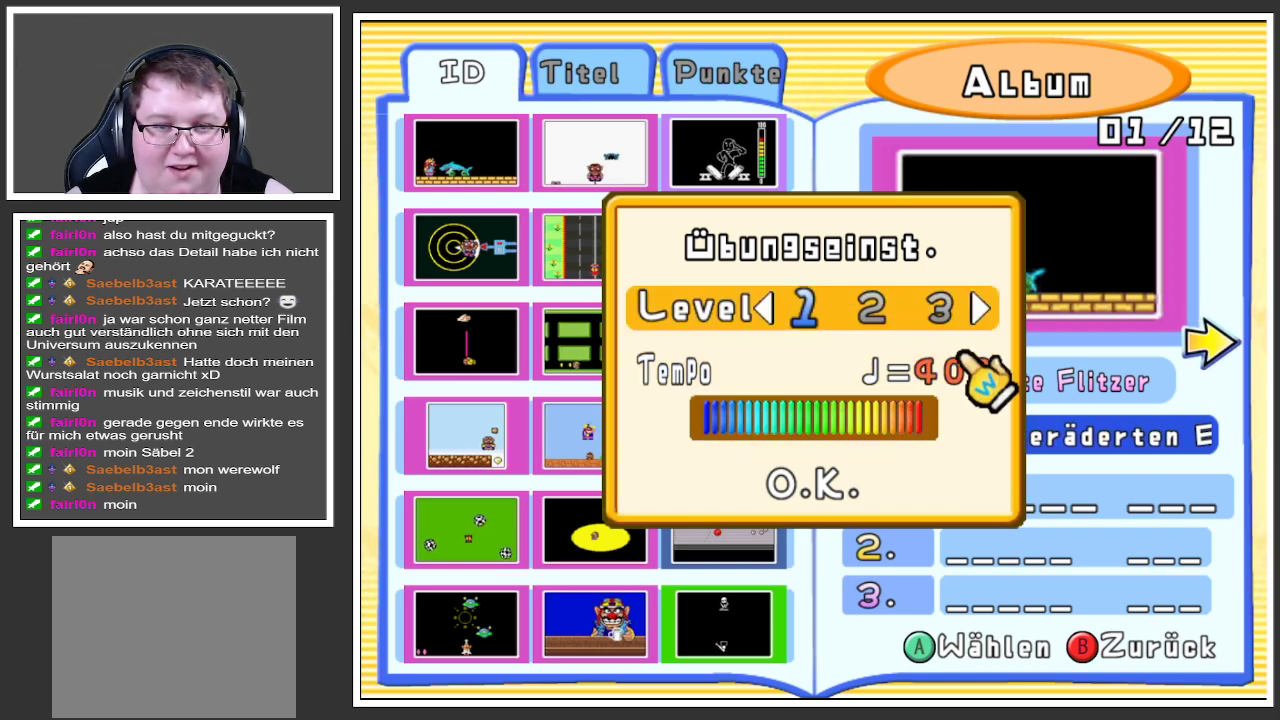
Gameplay with a controller (Xbox layout); each line is a JSON object with the inputs held at the frame after it. "events" lists button and stick changes between this image and that frame as [ms after this image, input, new state], when the widget could be followed in between. Not read: L3 R3.
{"buttons": [], "left_stick": "right", "right_stick": "center", "events": [[133, "left_stick", "center"], [267, "left_stick", "right"]]}
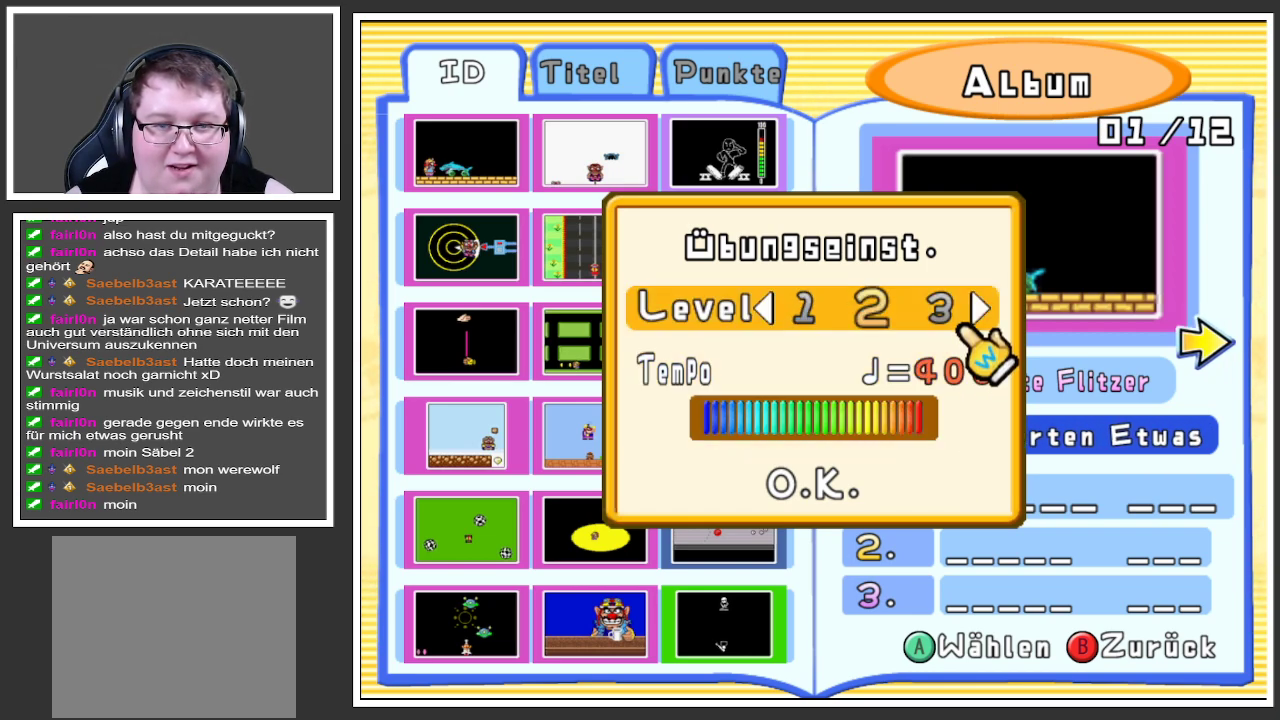
{"buttons": [], "left_stick": "center", "right_stick": "center", "events": [[201, "left_stick", "center"], [267, "left_stick", "right"], [417, "left_stick", "center"]]}
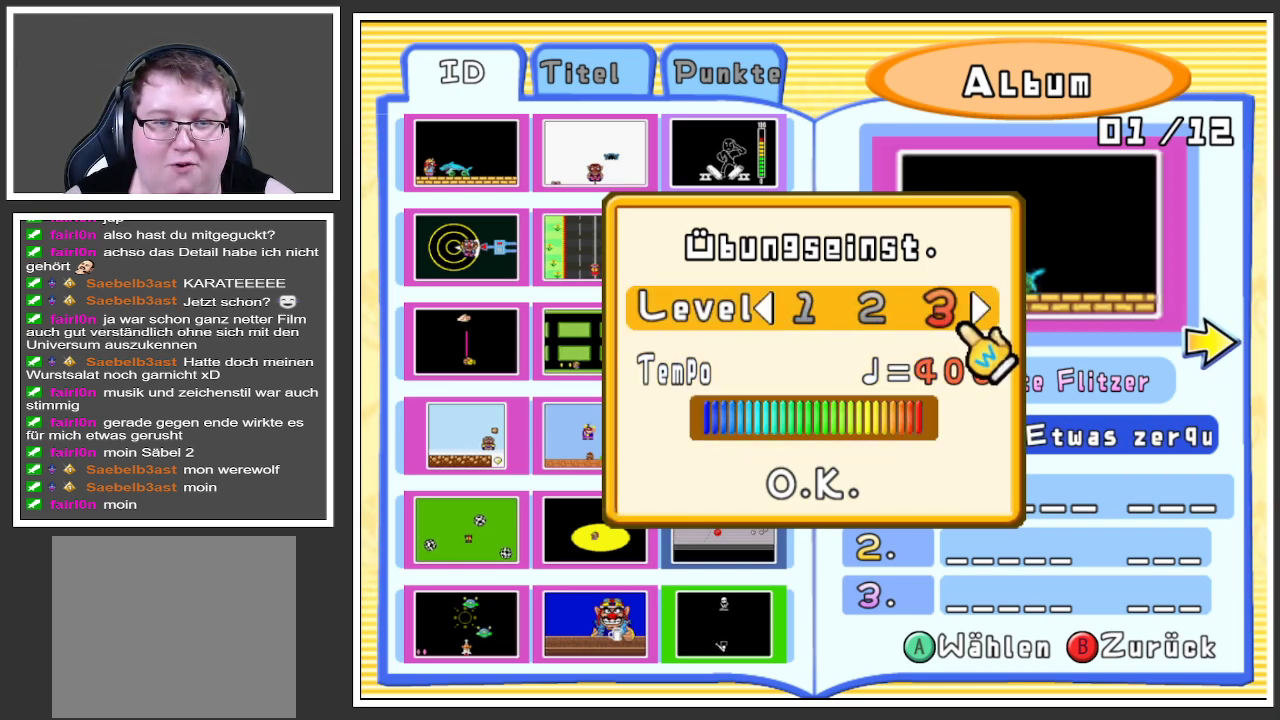
{"buttons": [], "left_stick": "center", "right_stick": "center", "events": [[283, "A", "down"], [467, "A", "up"]]}
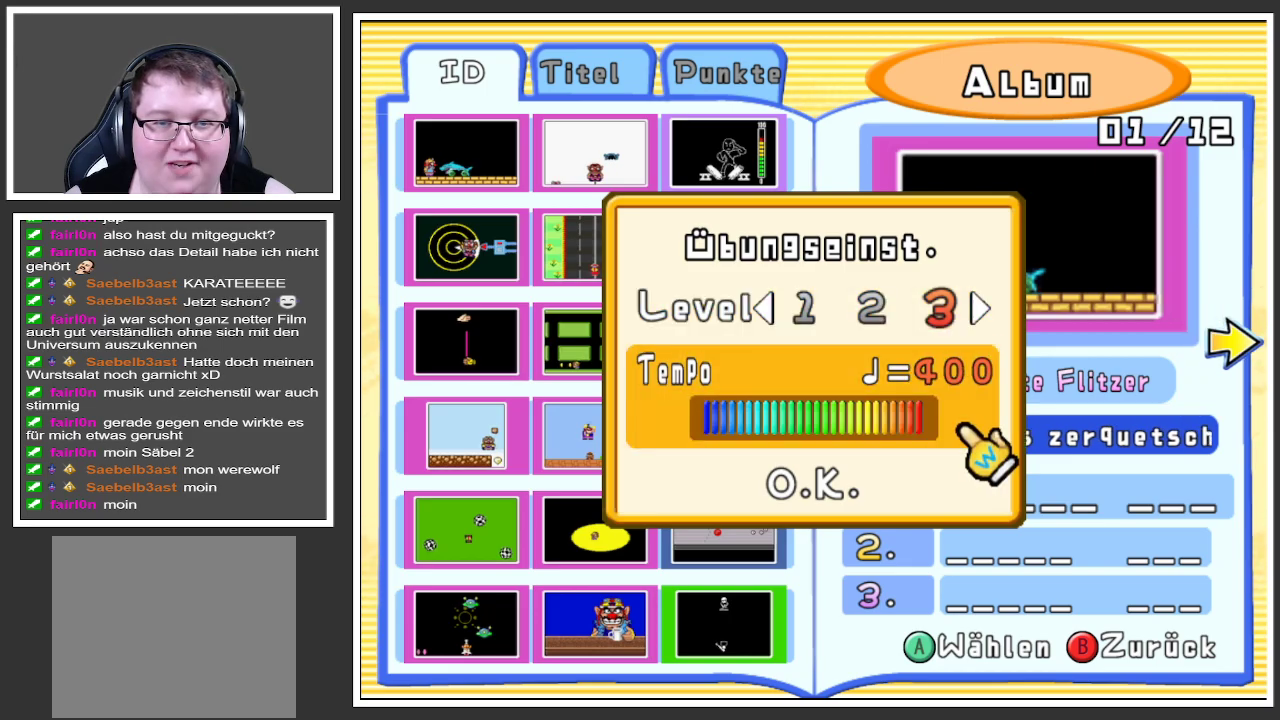
{"buttons": ["A"], "left_stick": "center", "right_stick": "center", "events": [[484, "A", "down"]]}
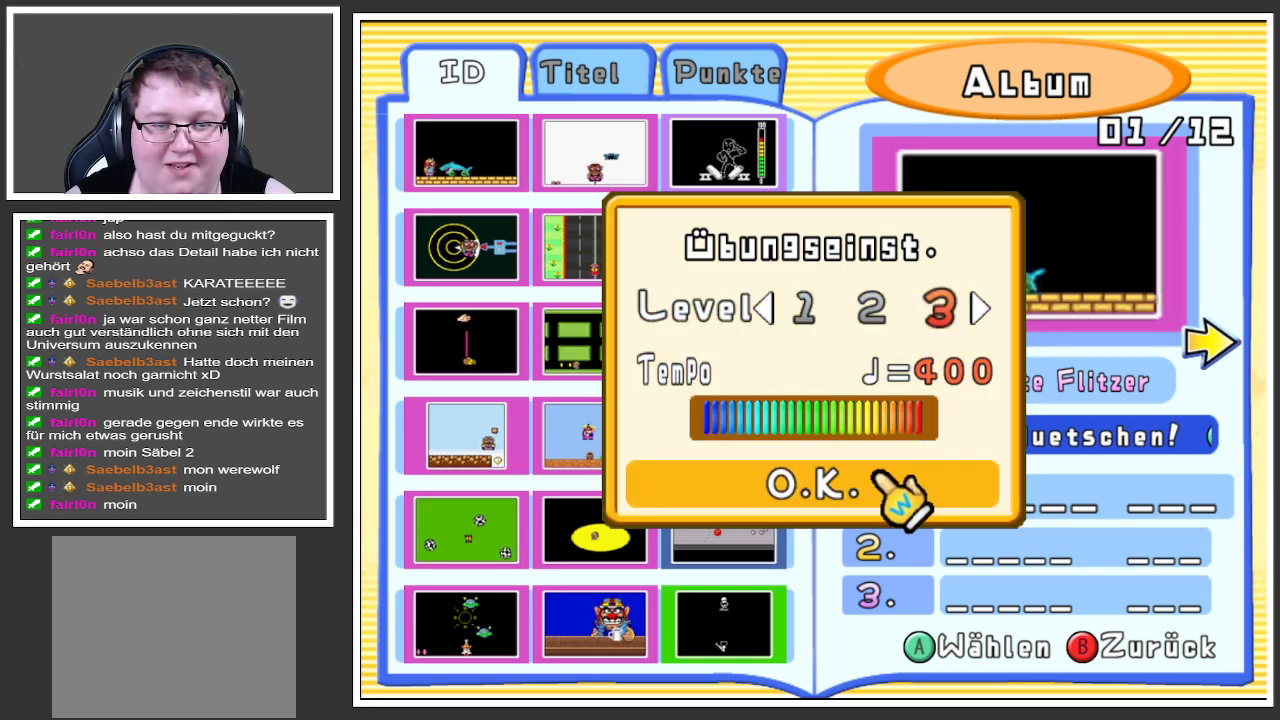
{"buttons": ["A"], "left_stick": "center", "right_stick": "center", "events": [[133, "A", "up"], [417, "A", "down"]]}
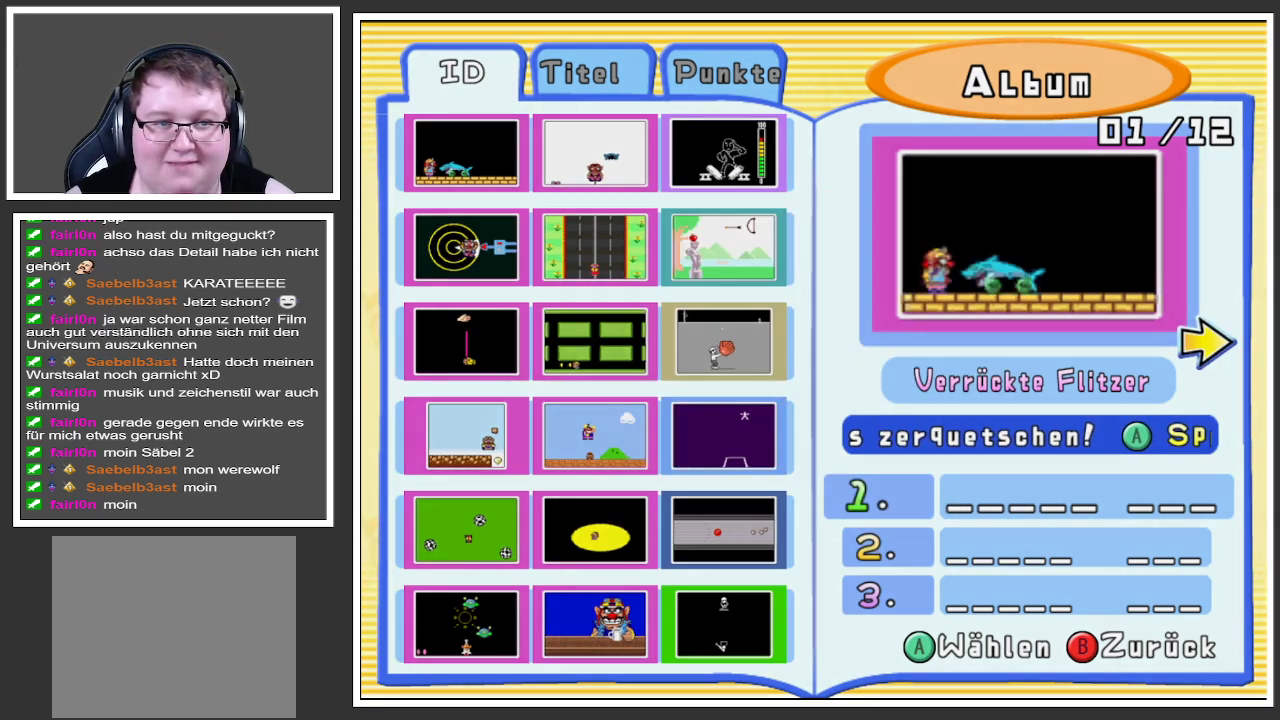
{"buttons": [], "left_stick": "center", "right_stick": "center", "events": [[34, "A", "up"]]}
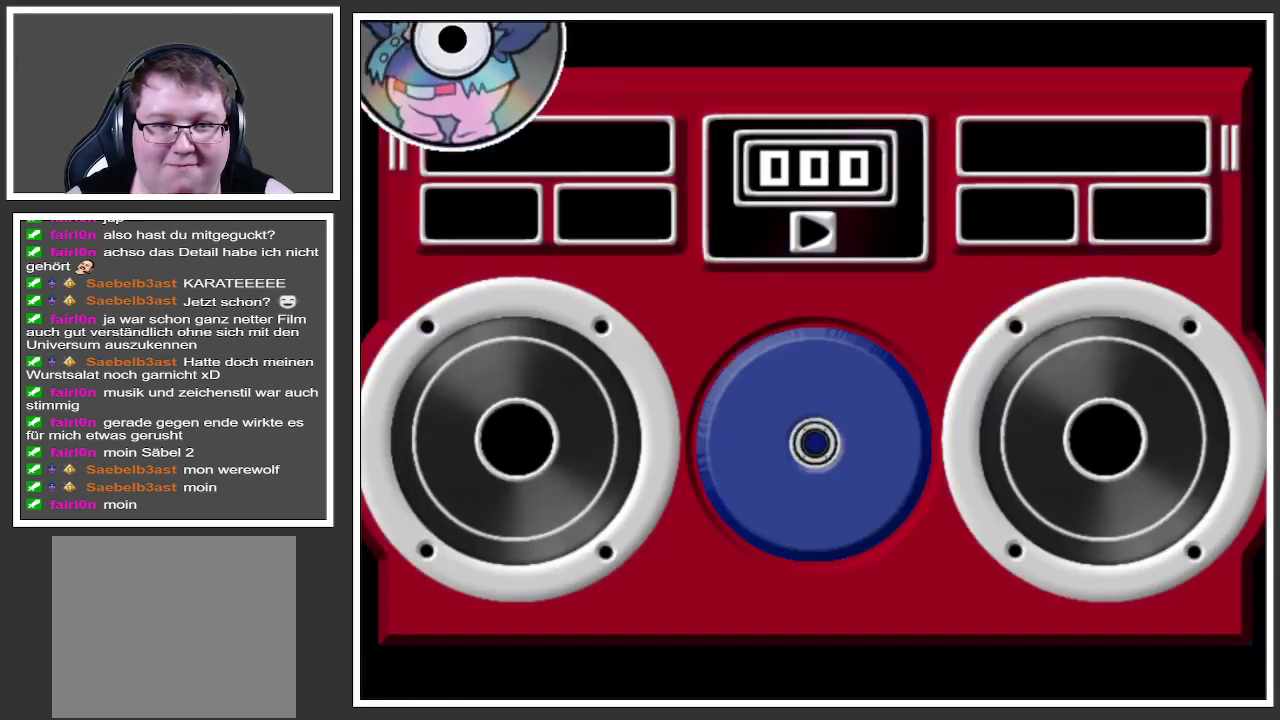
{"buttons": [], "left_stick": "center", "right_stick": "center", "events": []}
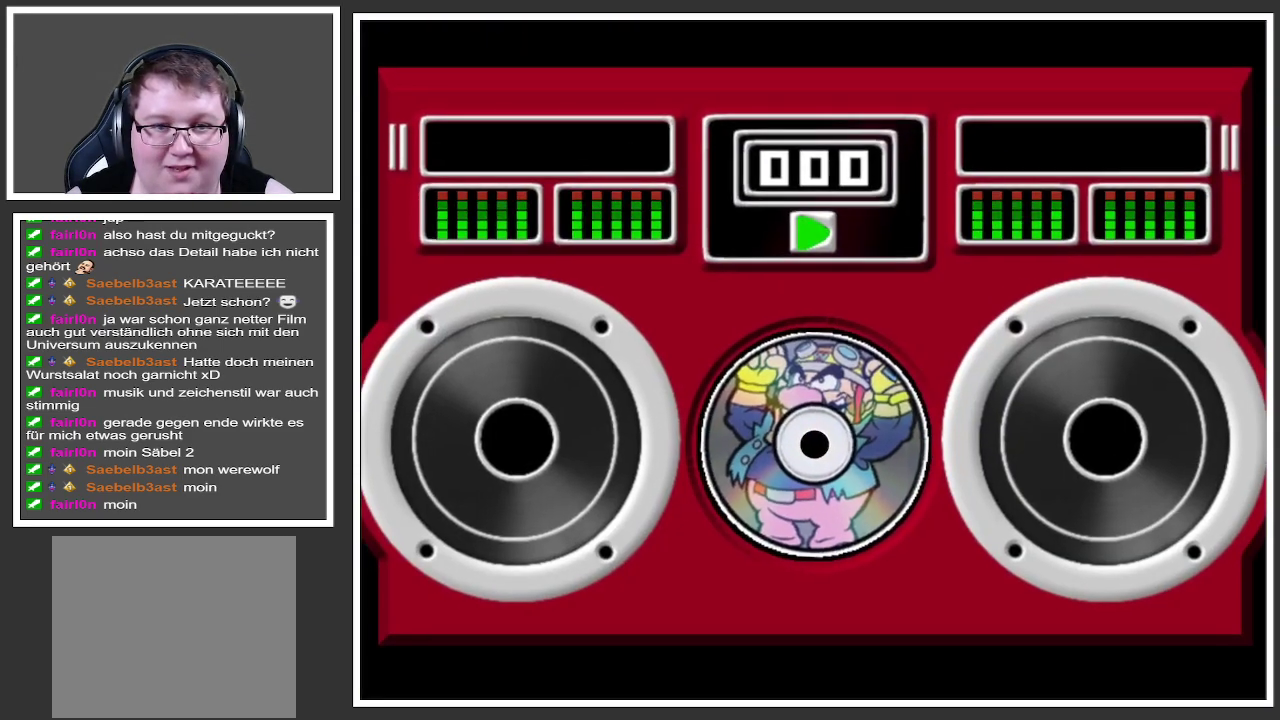
{"buttons": [], "left_stick": "center", "right_stick": "center", "events": []}
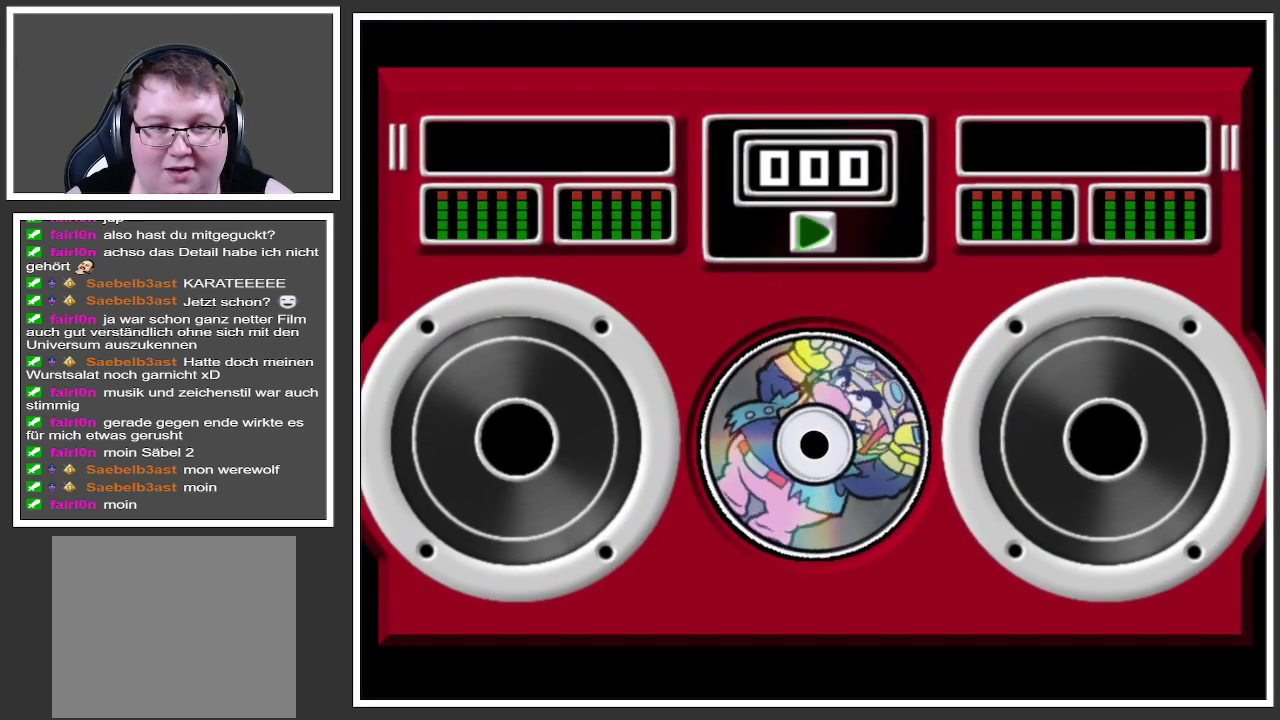
{"buttons": [], "left_stick": "center", "right_stick": "center", "events": []}
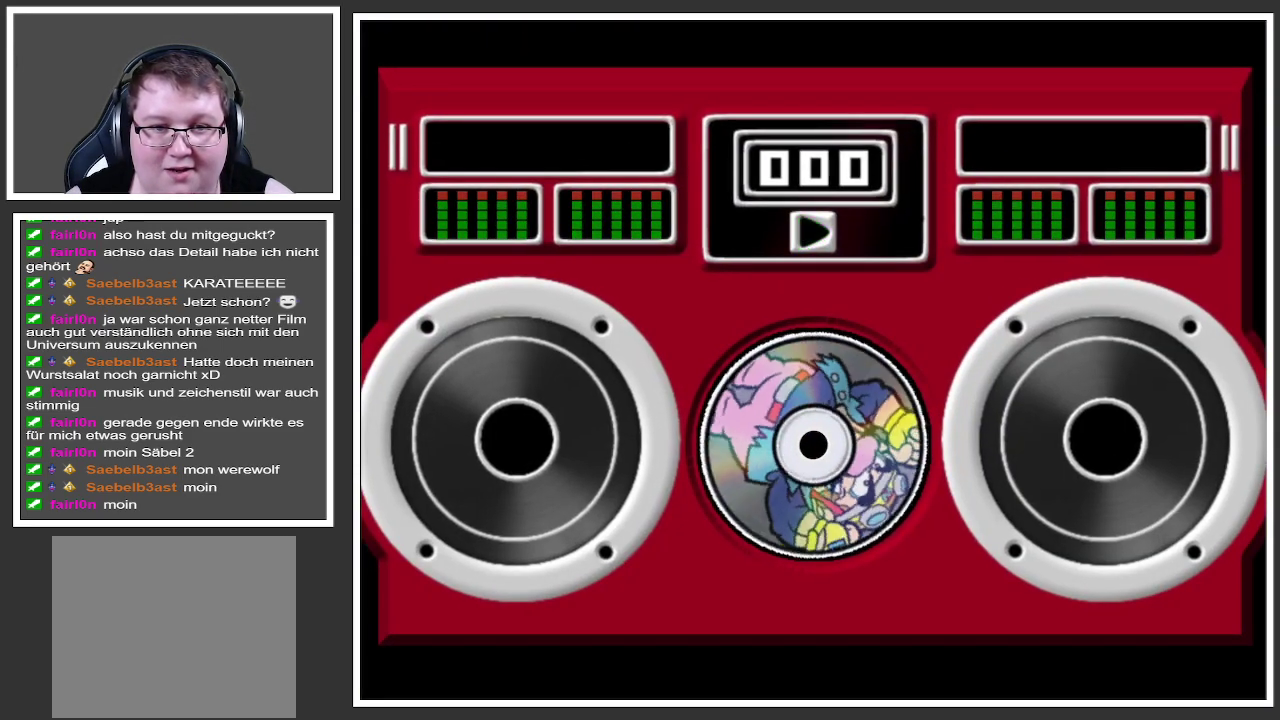
{"buttons": [], "left_stick": "center", "right_stick": "center", "events": []}
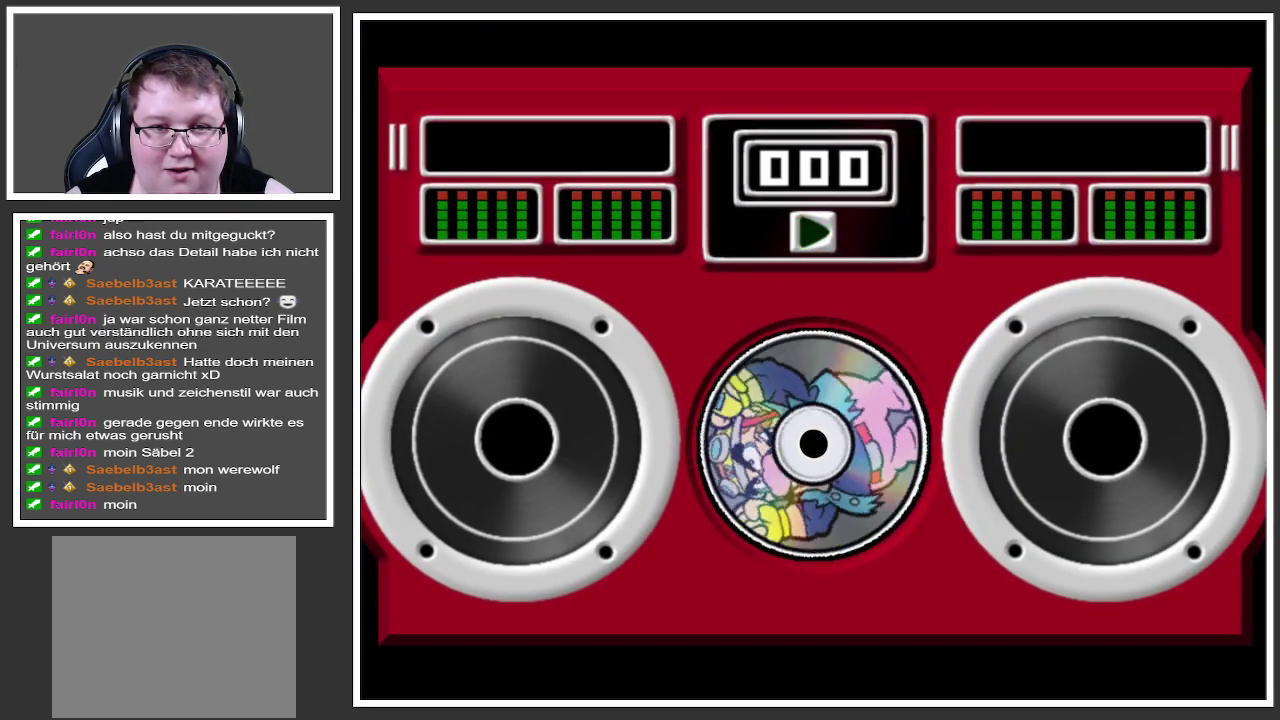
{"buttons": [], "left_stick": "center", "right_stick": "center", "events": []}
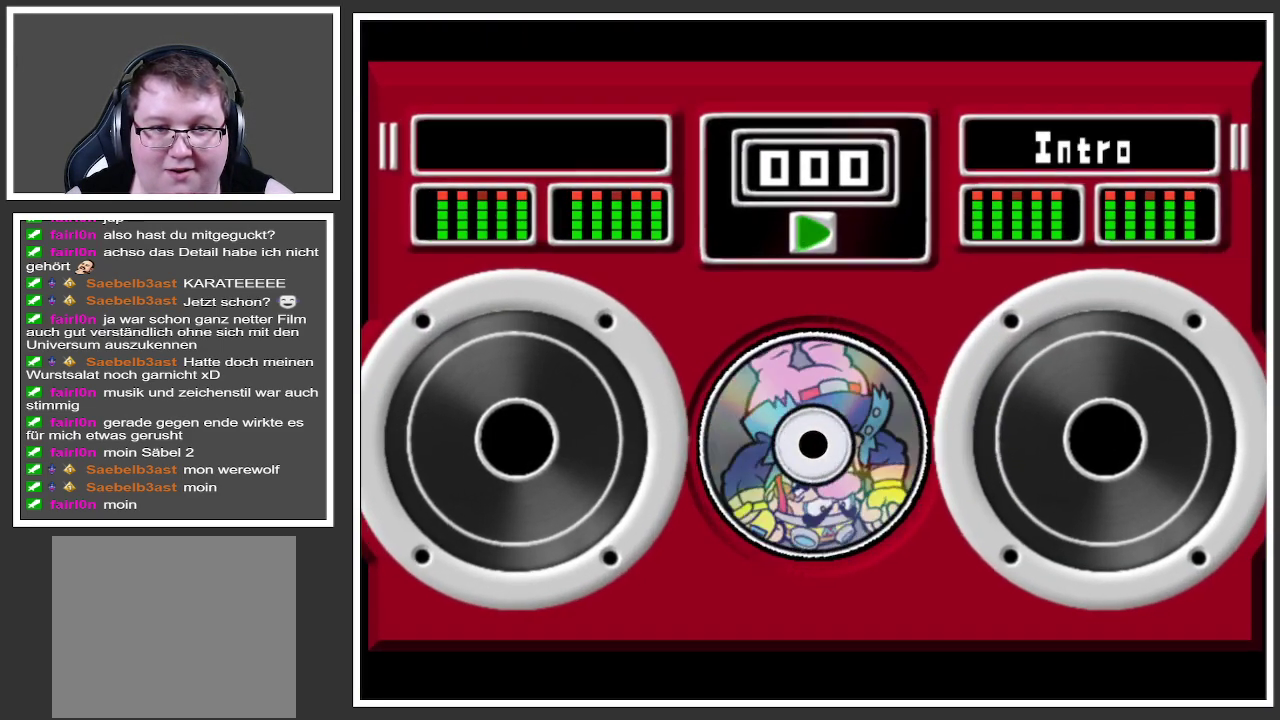
{"buttons": [], "left_stick": "center", "right_stick": "center", "events": []}
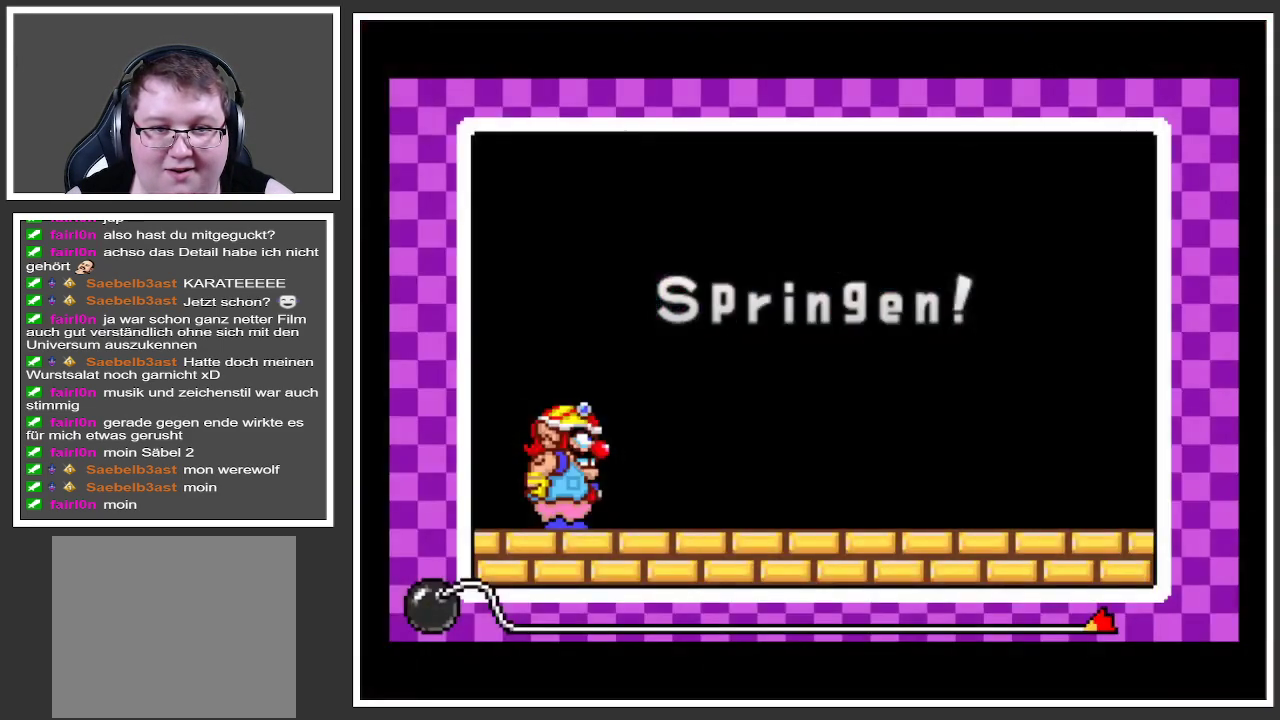
{"buttons": ["A"], "left_stick": "center", "right_stick": "center", "events": [[334, "A", "down"]]}
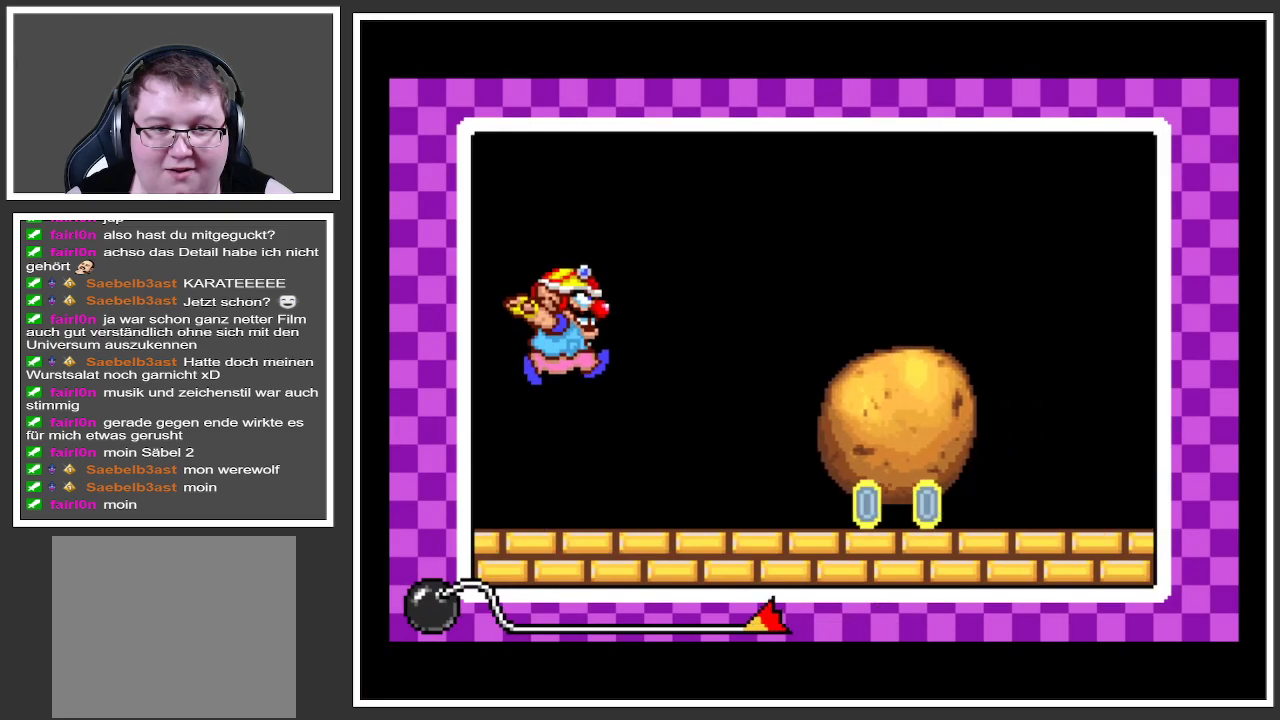
{"buttons": [], "left_stick": "center", "right_stick": "center", "events": [[383, "A", "up"]]}
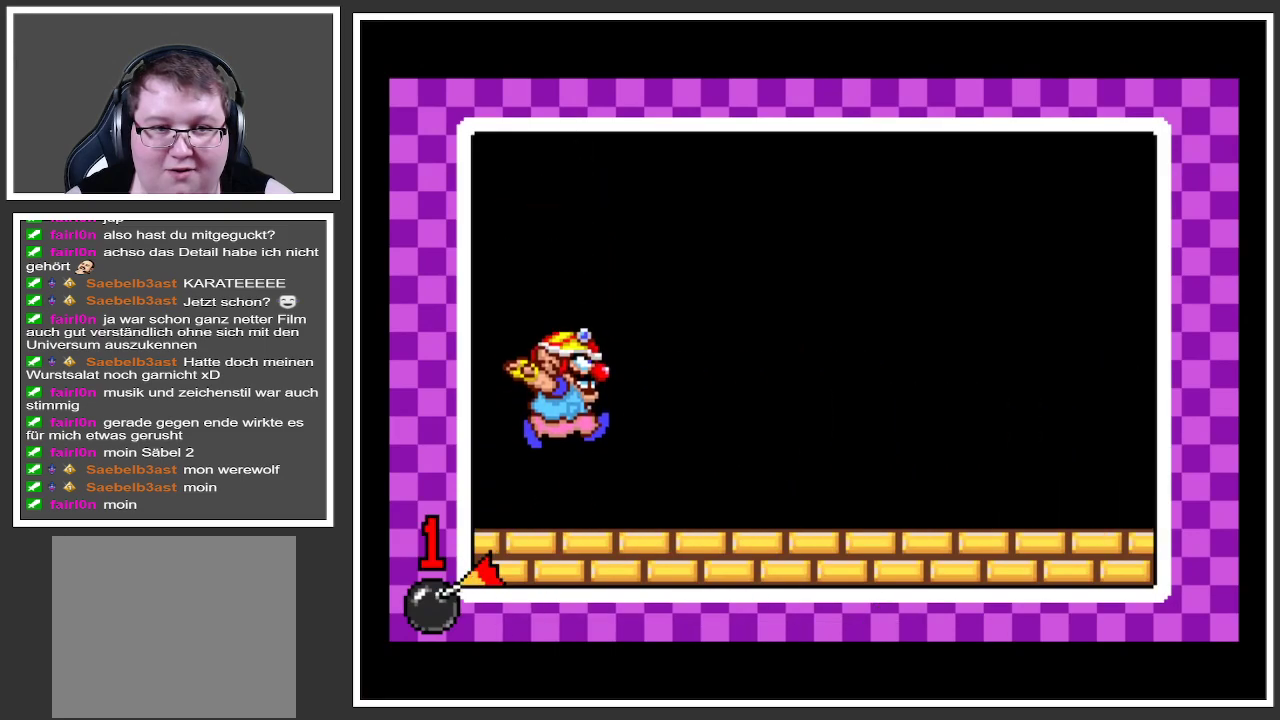
{"buttons": [], "left_stick": "center", "right_stick": "center", "events": []}
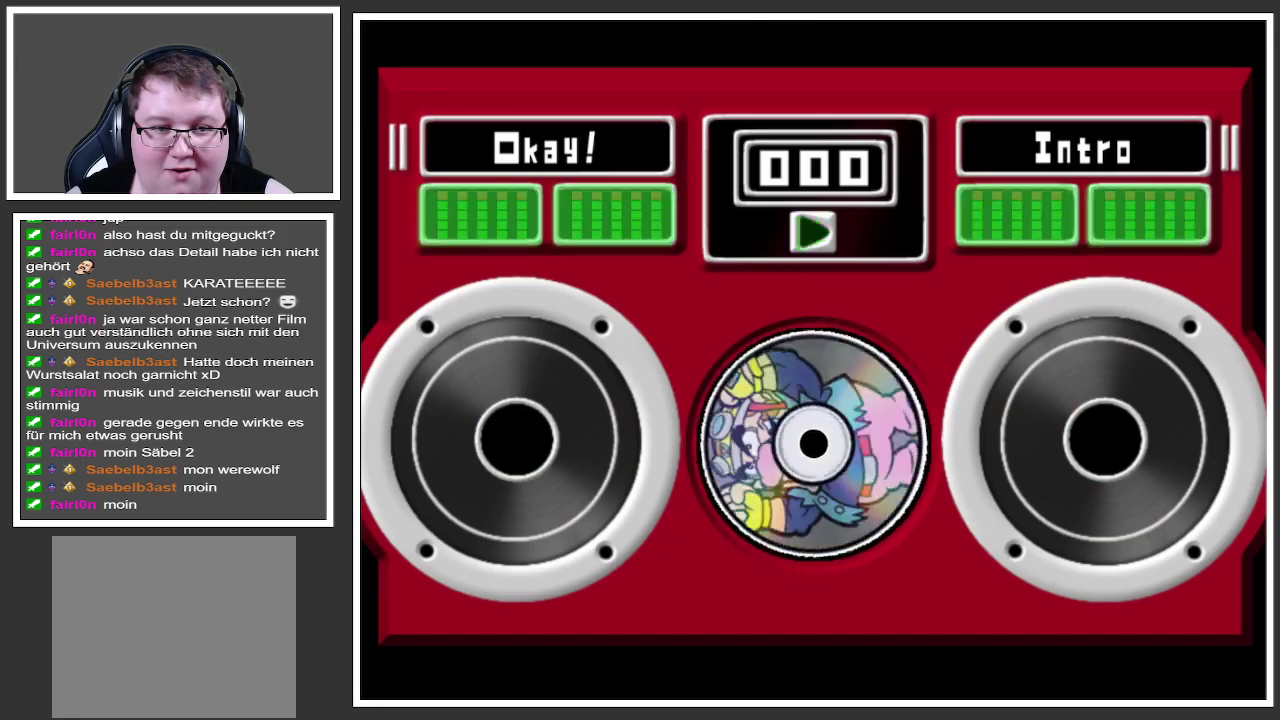
{"buttons": [], "left_stick": "center", "right_stick": "center", "events": []}
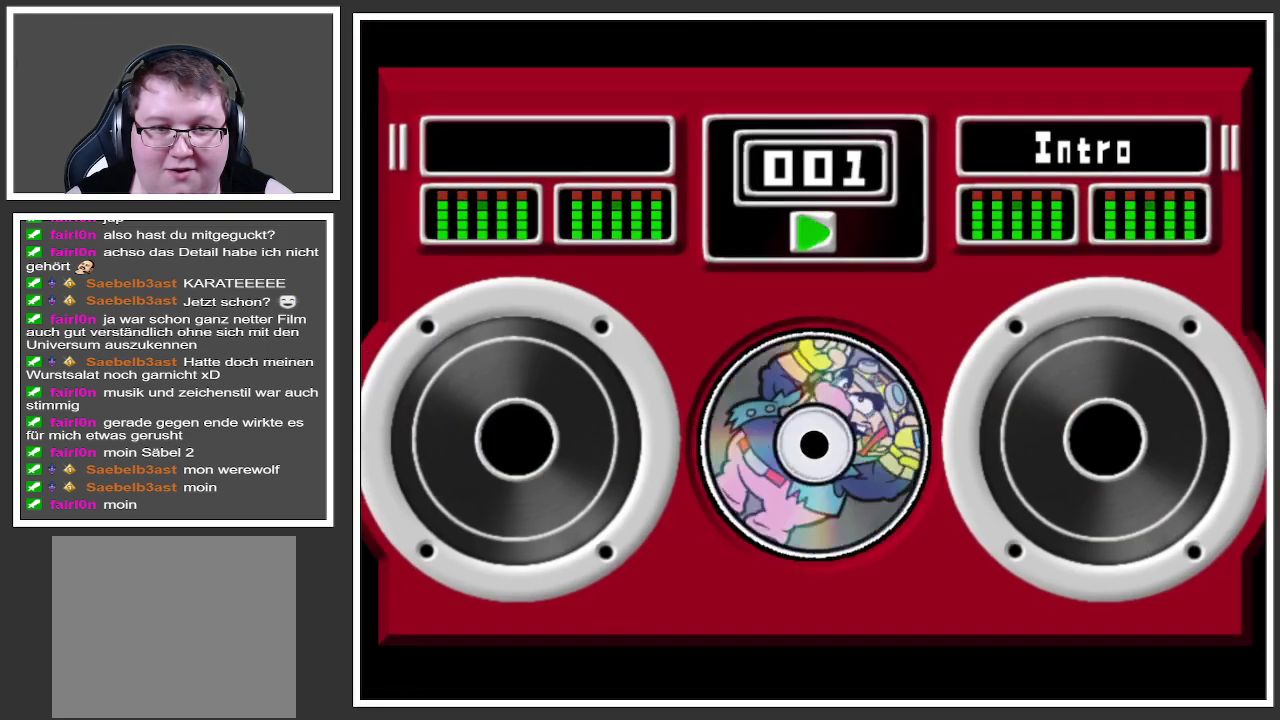
{"buttons": [], "left_stick": "center", "right_stick": "center", "events": []}
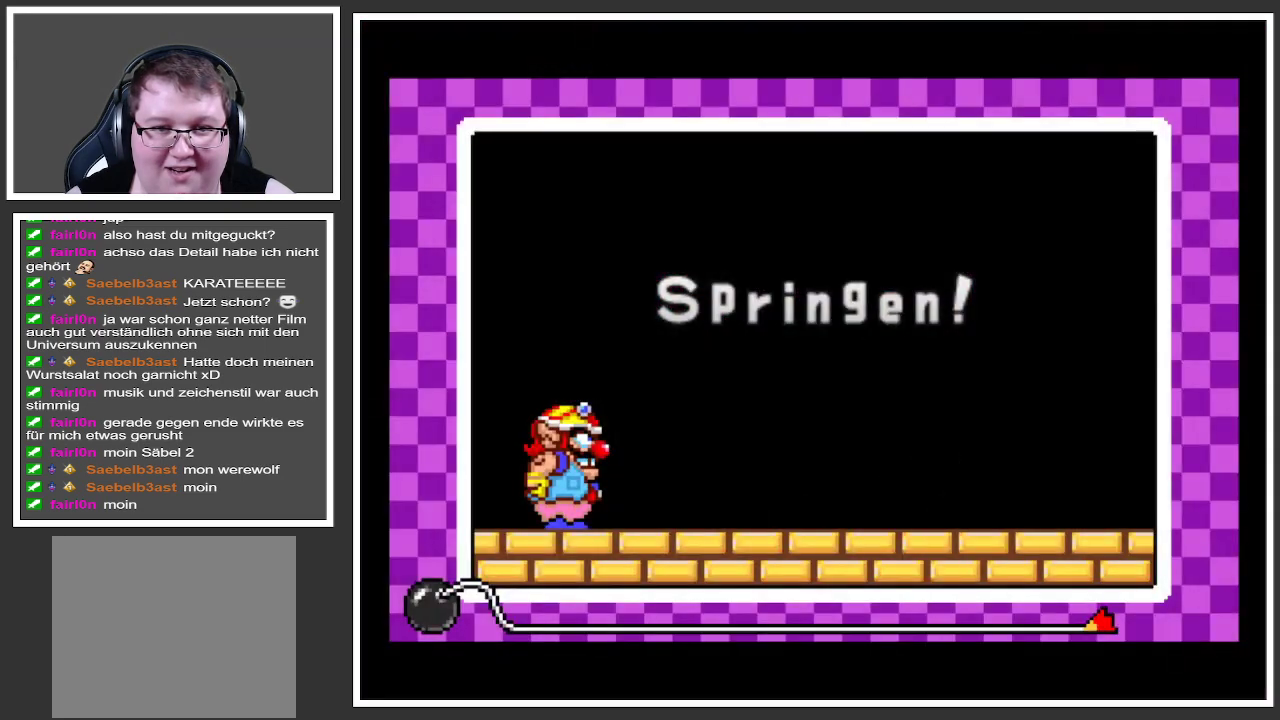
{"buttons": ["A"], "left_stick": "center", "right_stick": "center", "events": [[267, "A", "down"]]}
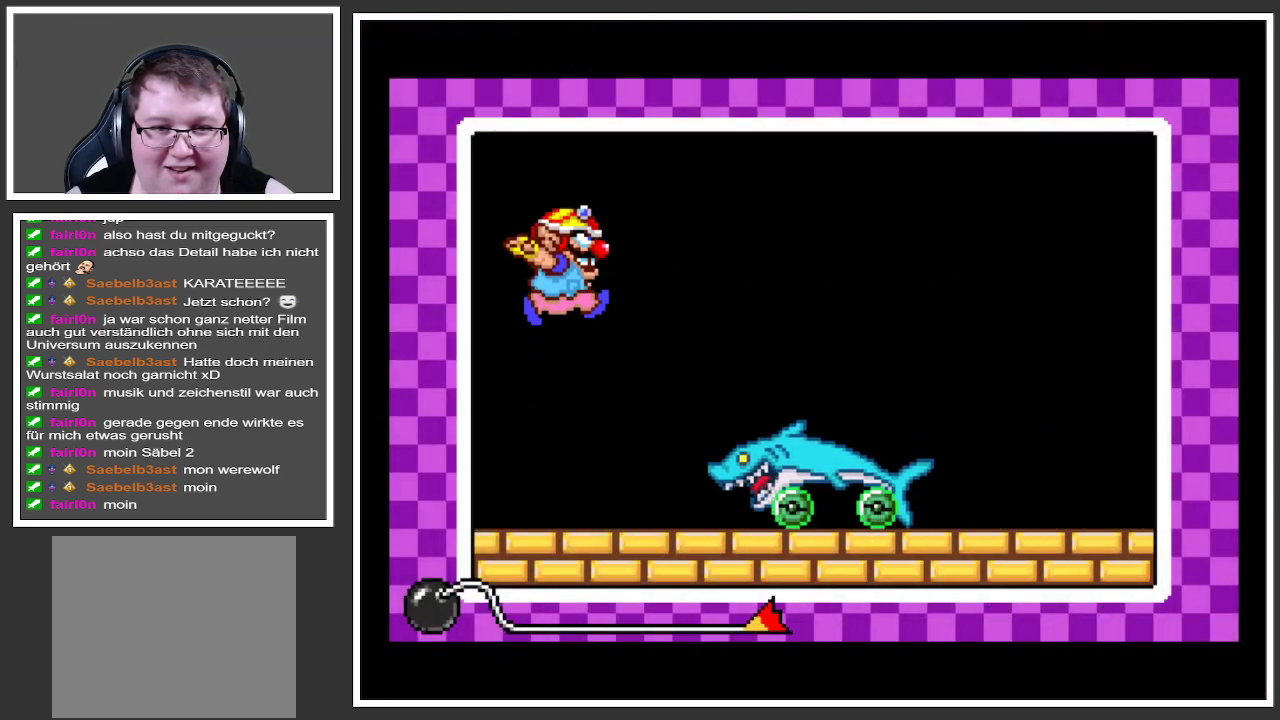
{"buttons": [], "left_stick": "center", "right_stick": "center", "events": [[234, "A", "up"]]}
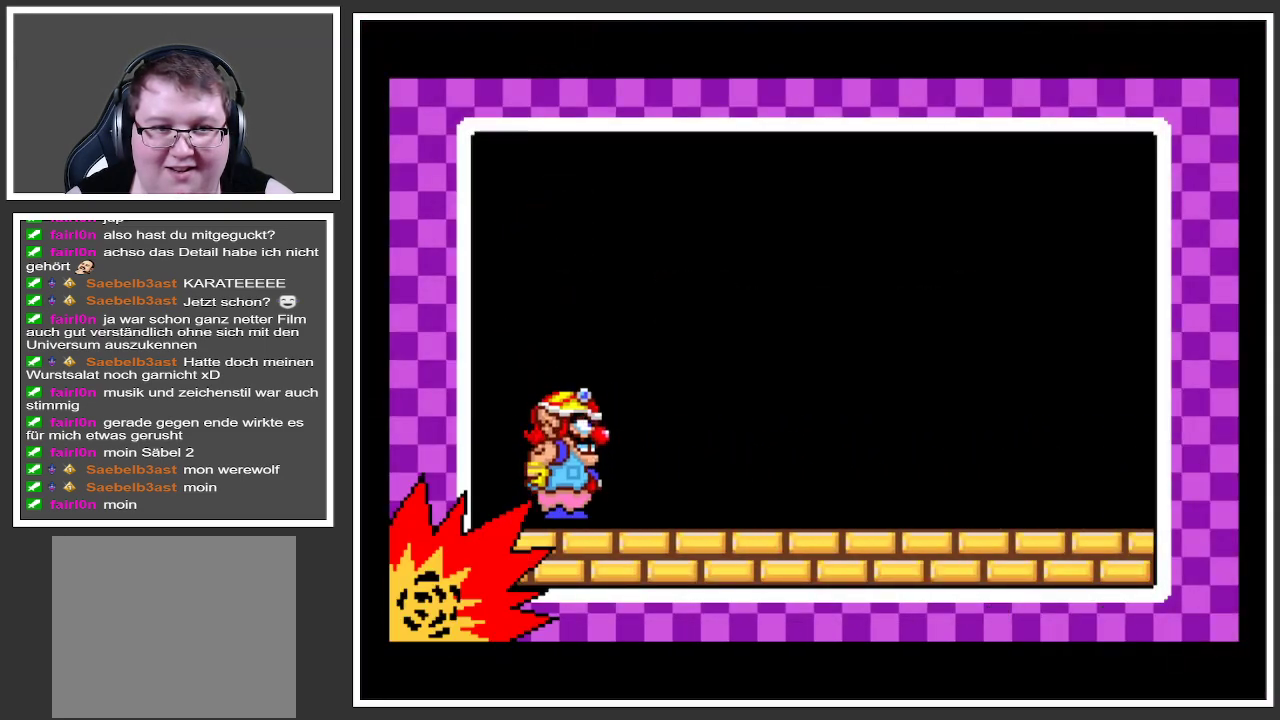
{"buttons": [], "left_stick": "center", "right_stick": "center", "events": []}
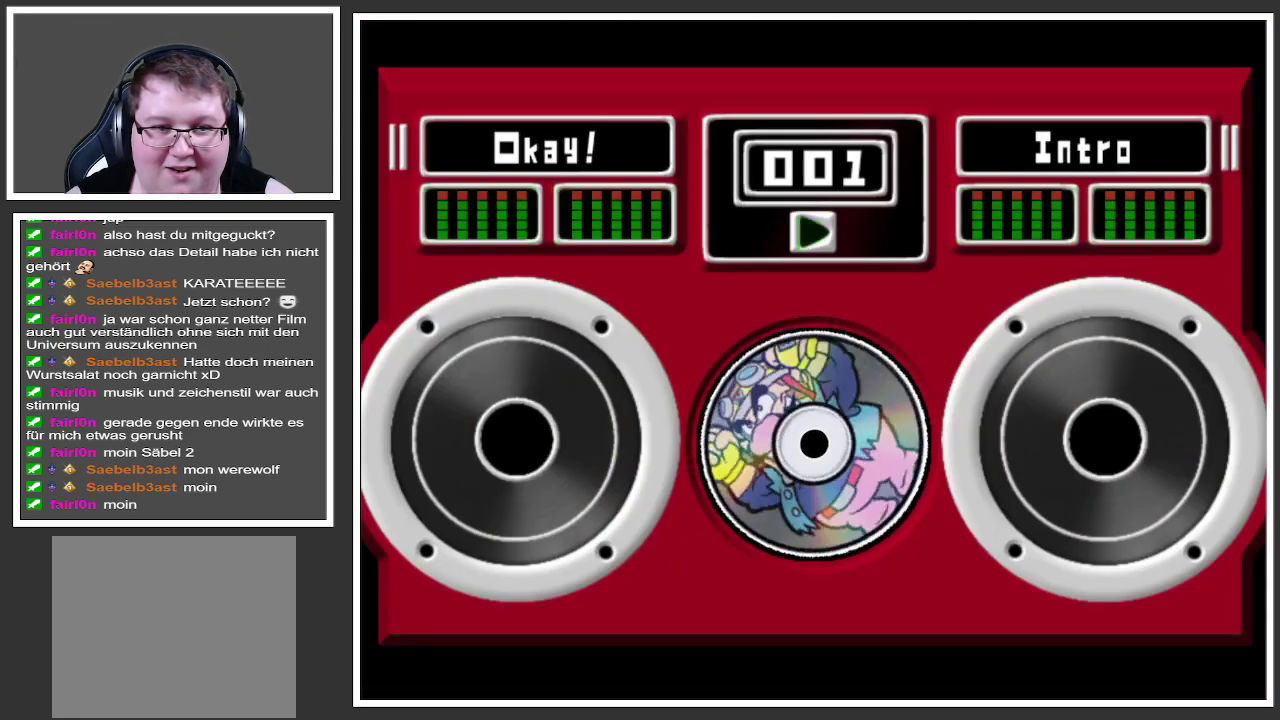
{"buttons": [], "left_stick": "center", "right_stick": "center", "events": []}
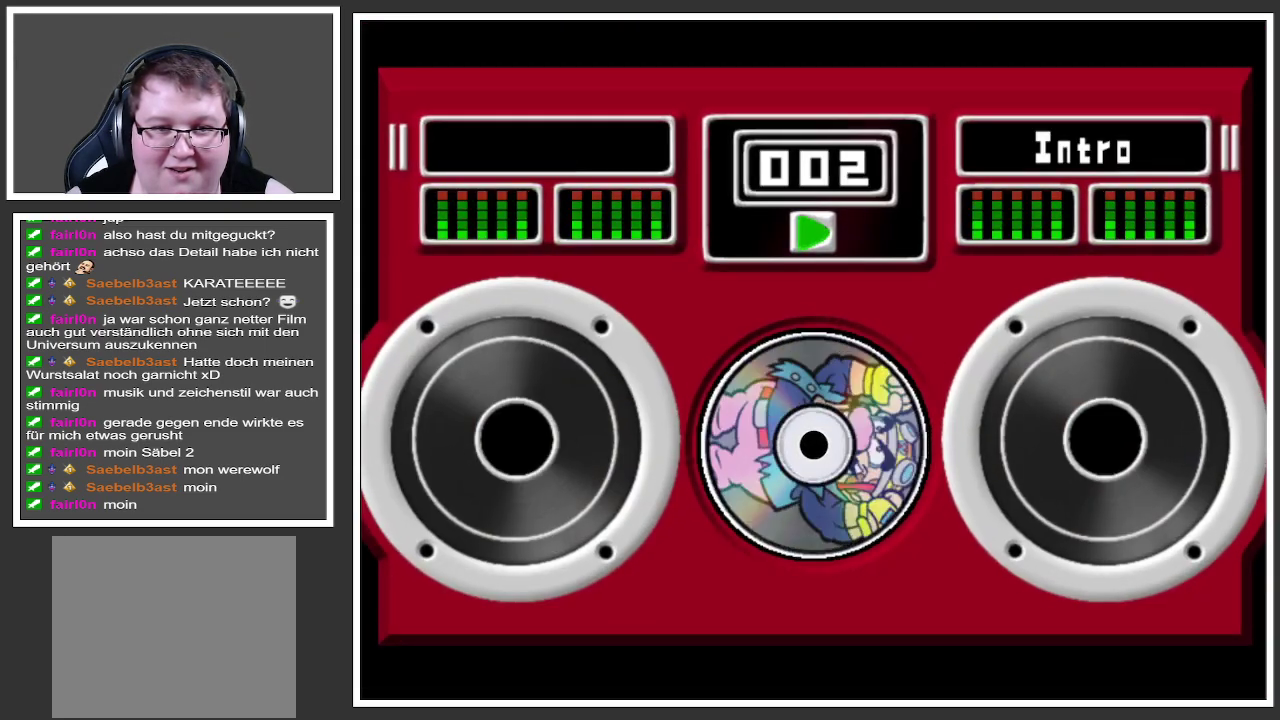
{"buttons": [], "left_stick": "center", "right_stick": "center", "events": []}
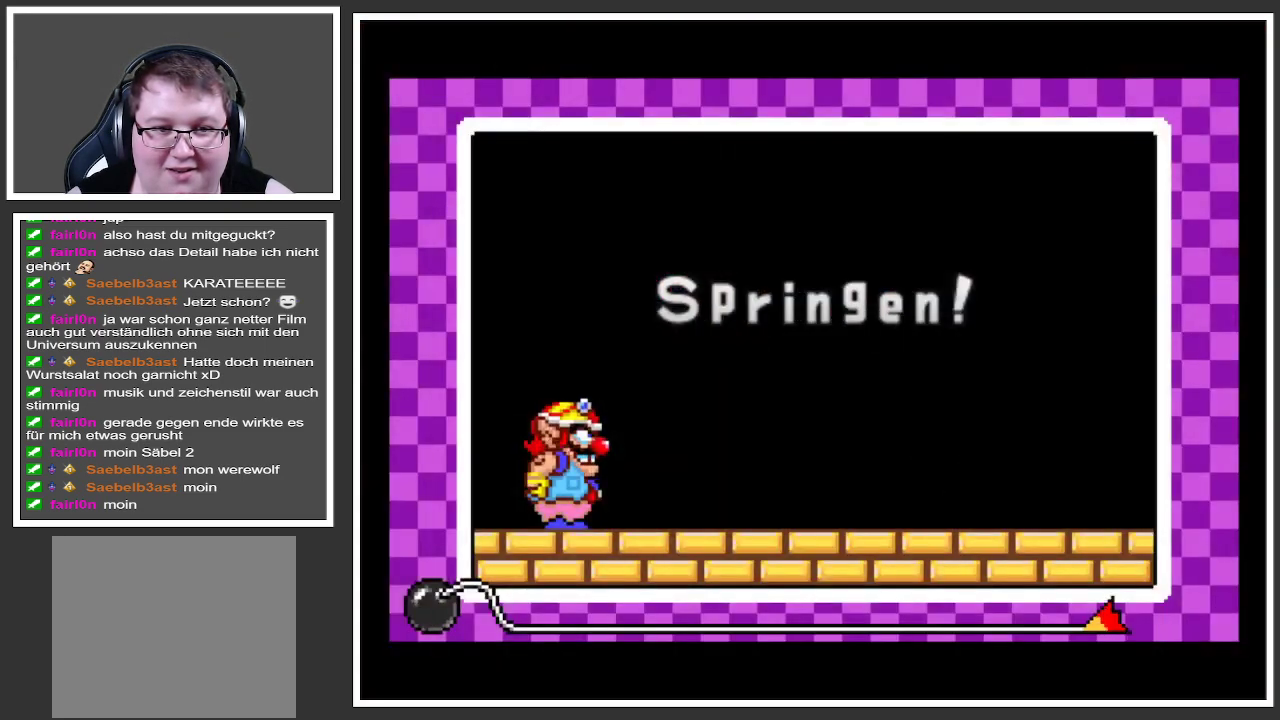
{"buttons": ["A"], "left_stick": "center", "right_stick": "center", "events": [[217, "A", "down"]]}
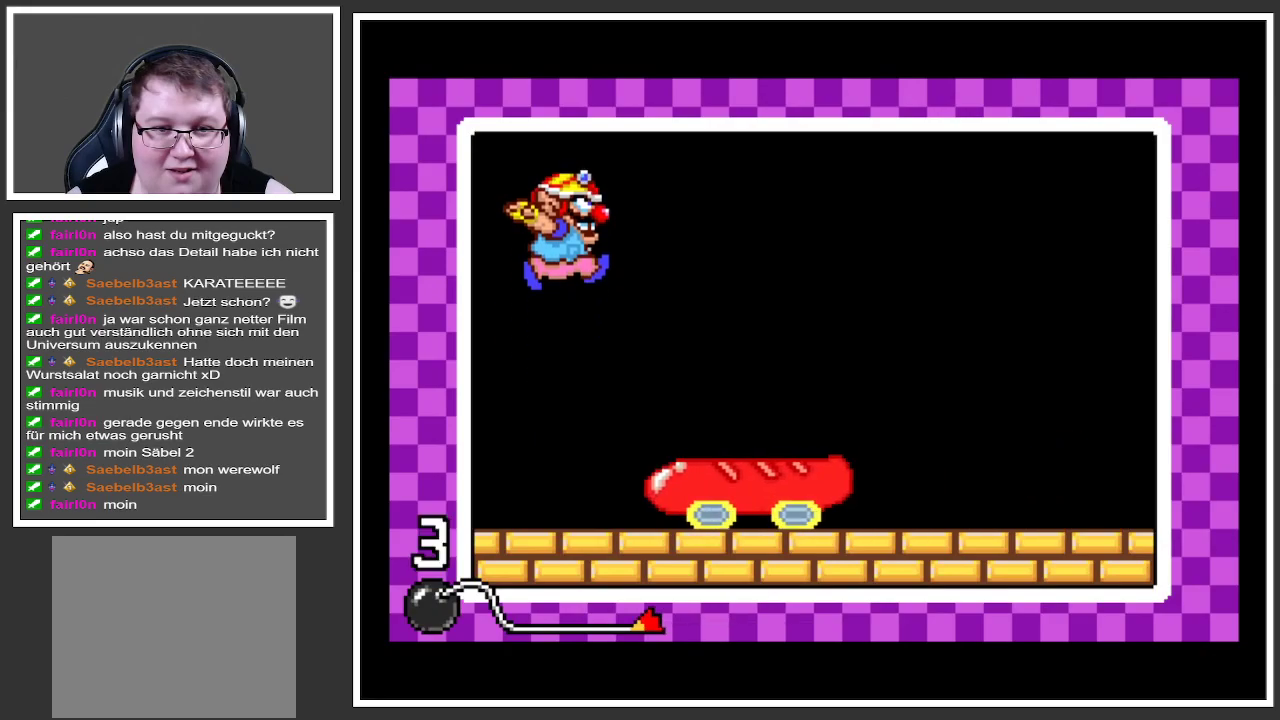
{"buttons": [], "left_stick": "center", "right_stick": "center", "events": [[233, "A", "up"]]}
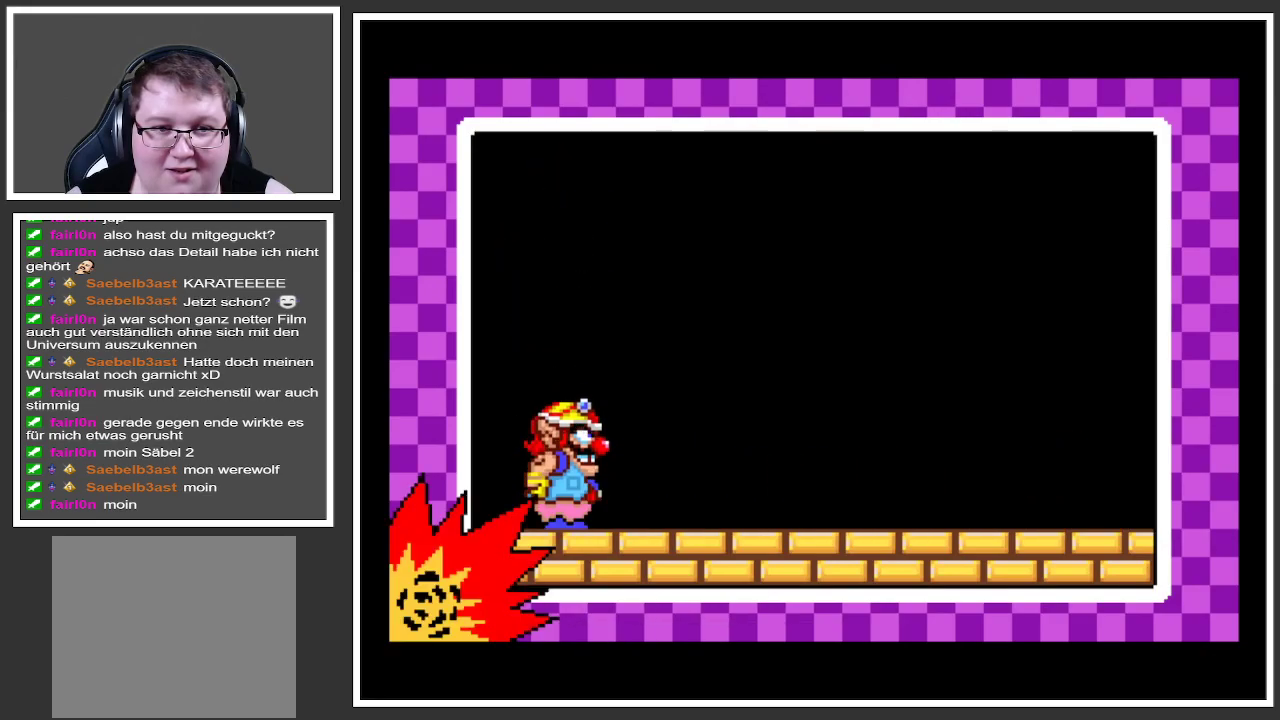
{"buttons": [], "left_stick": "center", "right_stick": "center", "events": []}
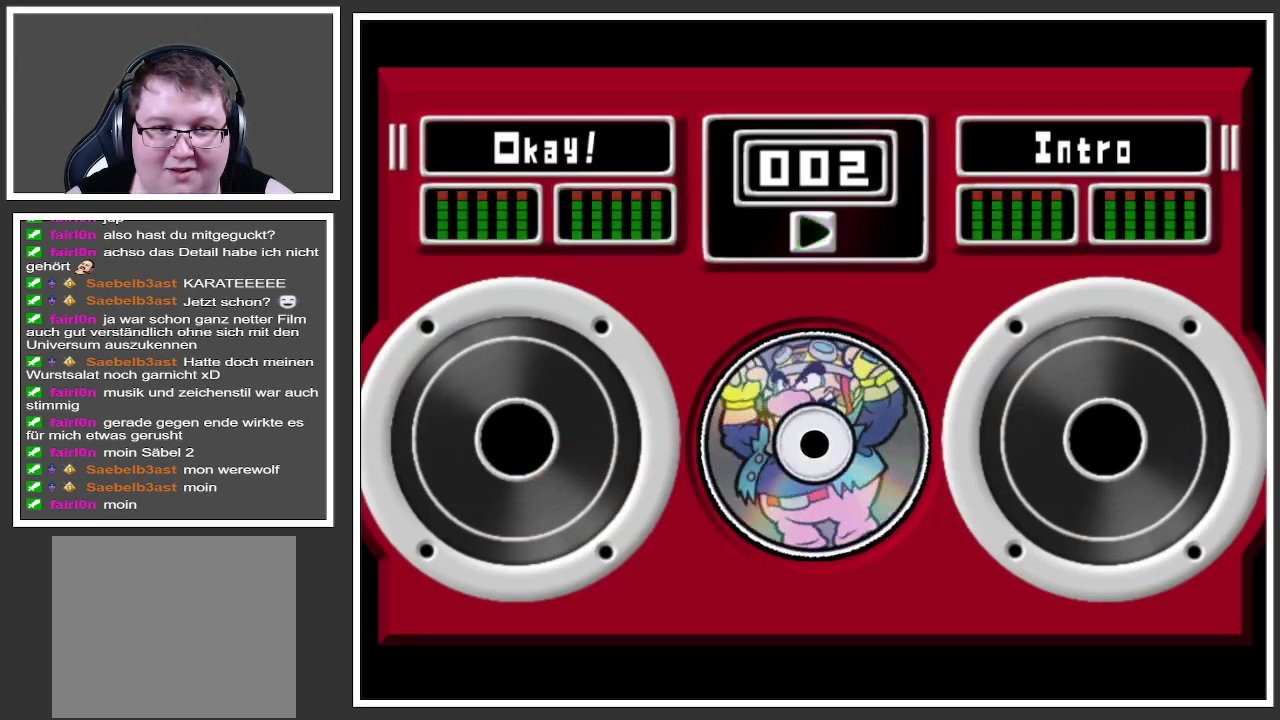
{"buttons": [], "left_stick": "center", "right_stick": "center", "events": []}
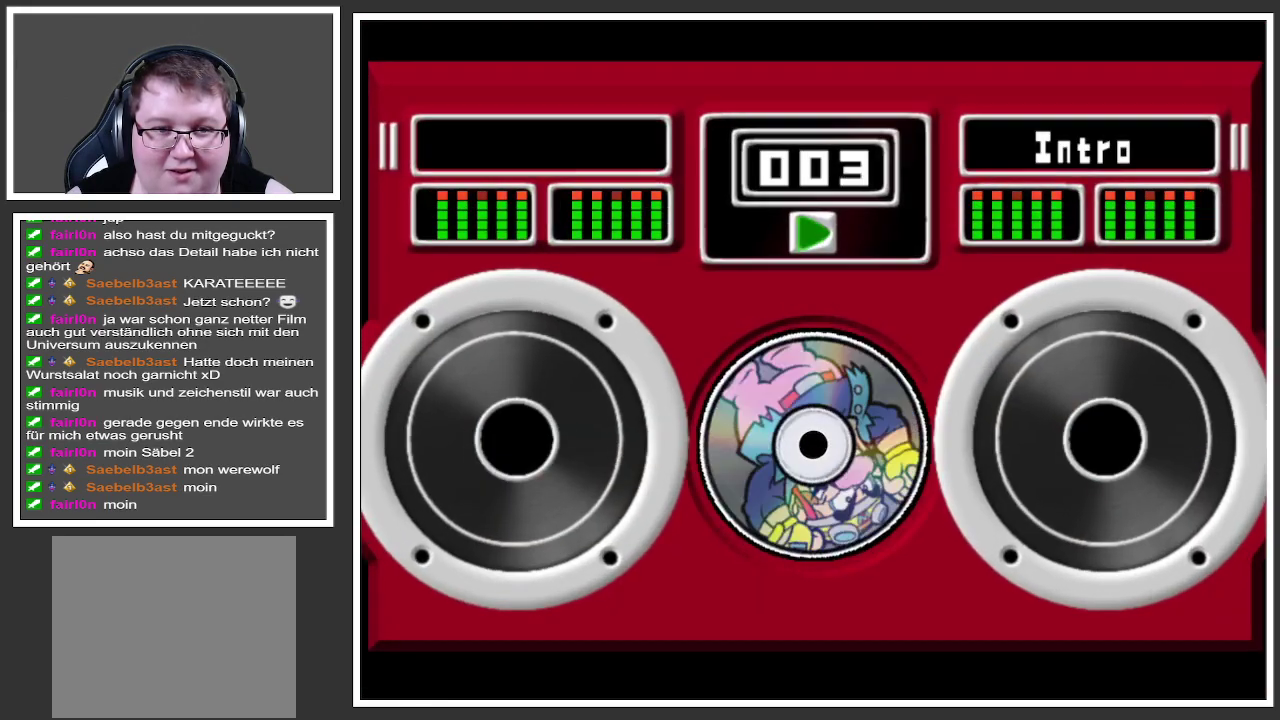
{"buttons": [], "left_stick": "center", "right_stick": "center", "events": []}
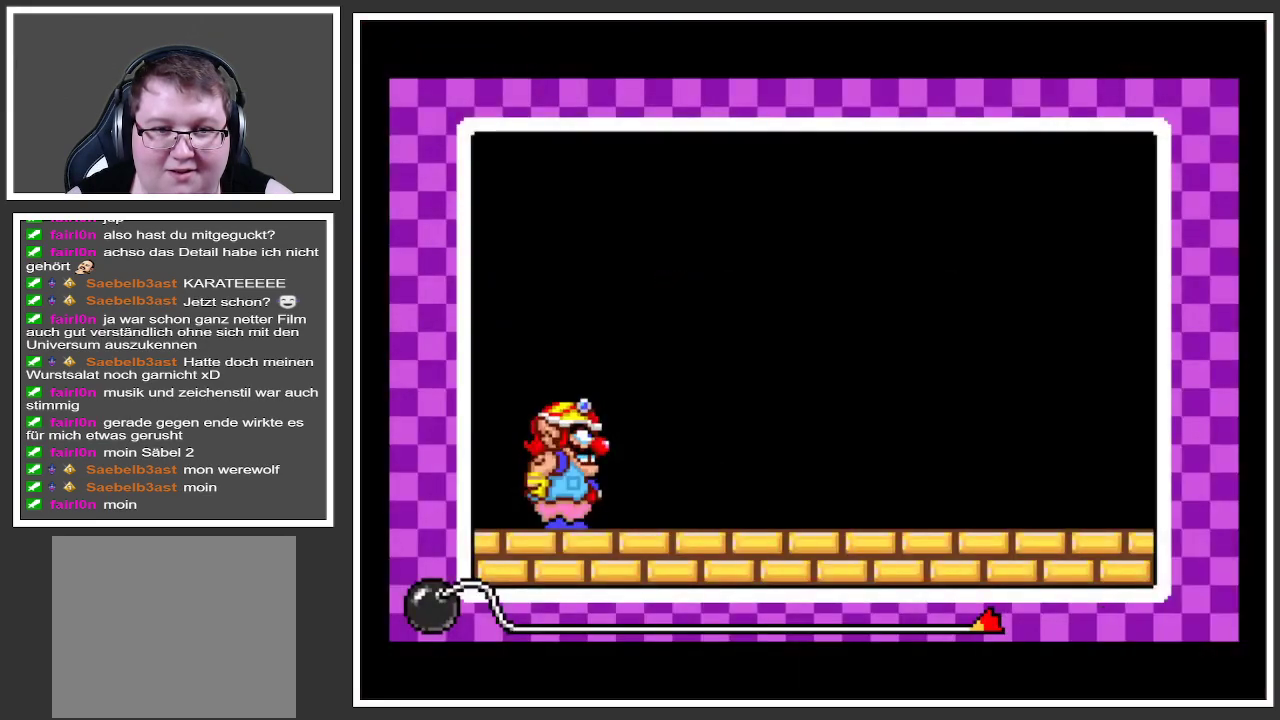
{"buttons": ["A"], "left_stick": "center", "right_stick": "center", "events": [[150, "A", "down"]]}